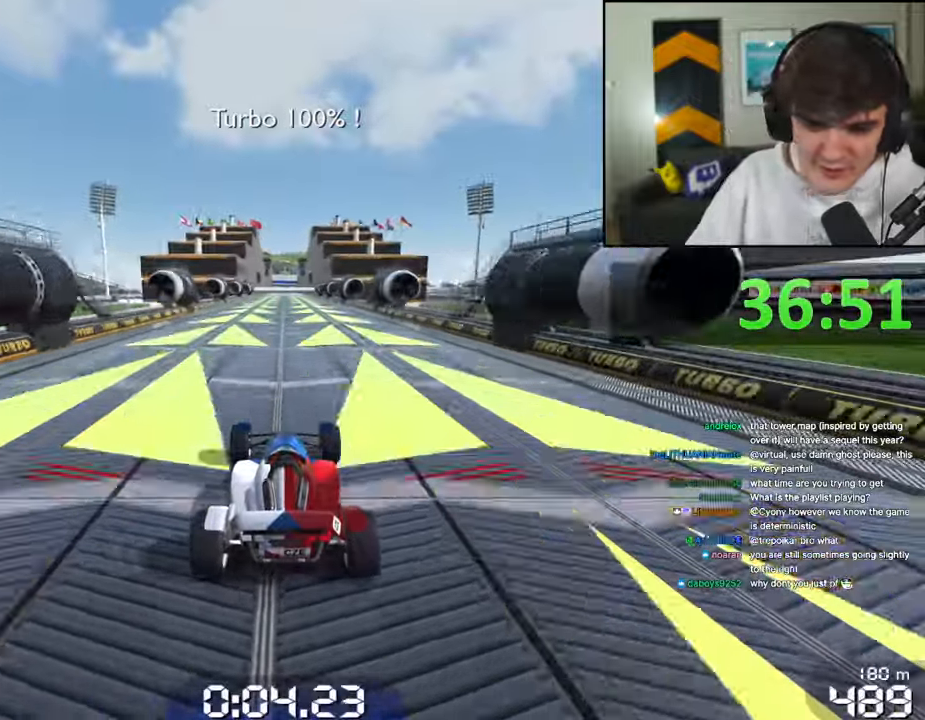
Gameplay with keyboard; each line is a JSON object with the keys held at the frame after it. "events" lists presses ("down") and releases ("up") of "brake", "down", "left", "right" and "up" between this image and that frame as [ms after this image, input, new state], when the widget could be followed in between. No other keys are recorded. Mouse input is not recorded. Key names are as the overlay labels them; some are game actions (e.g. jump) rather than physical keys.
{"keys": ["up"], "events": []}
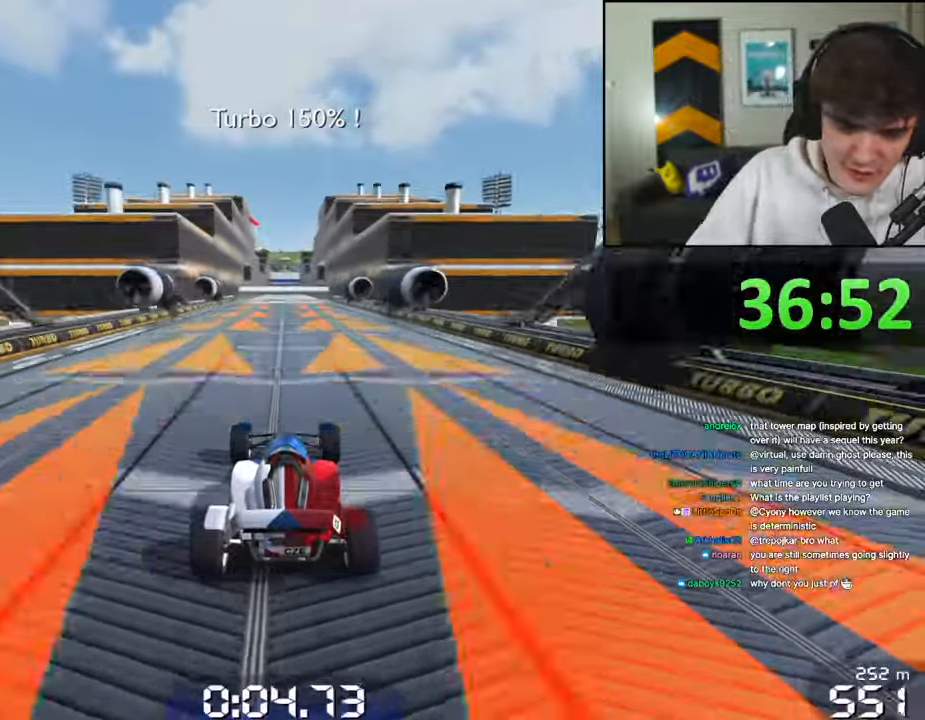
{"keys": ["up"], "events": []}
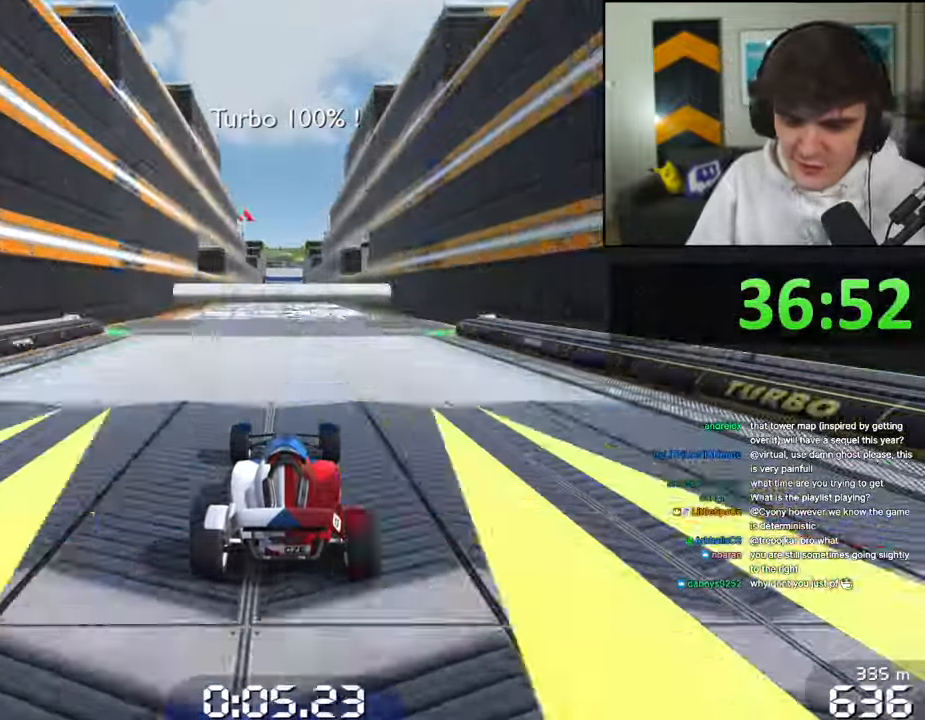
{"keys": ["up"], "events": []}
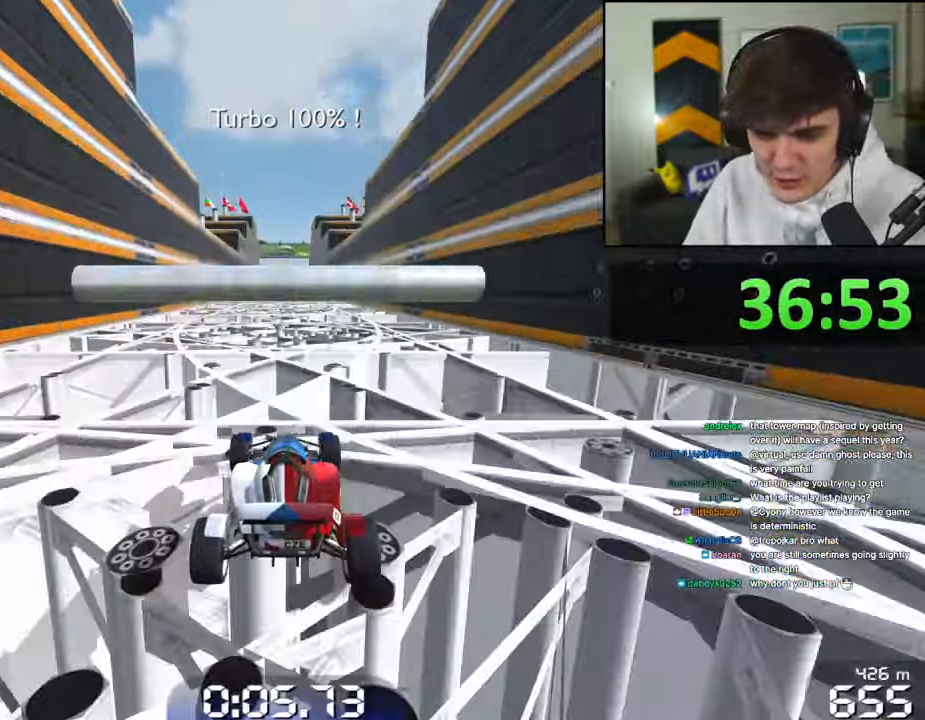
{"keys": ["up"], "events": []}
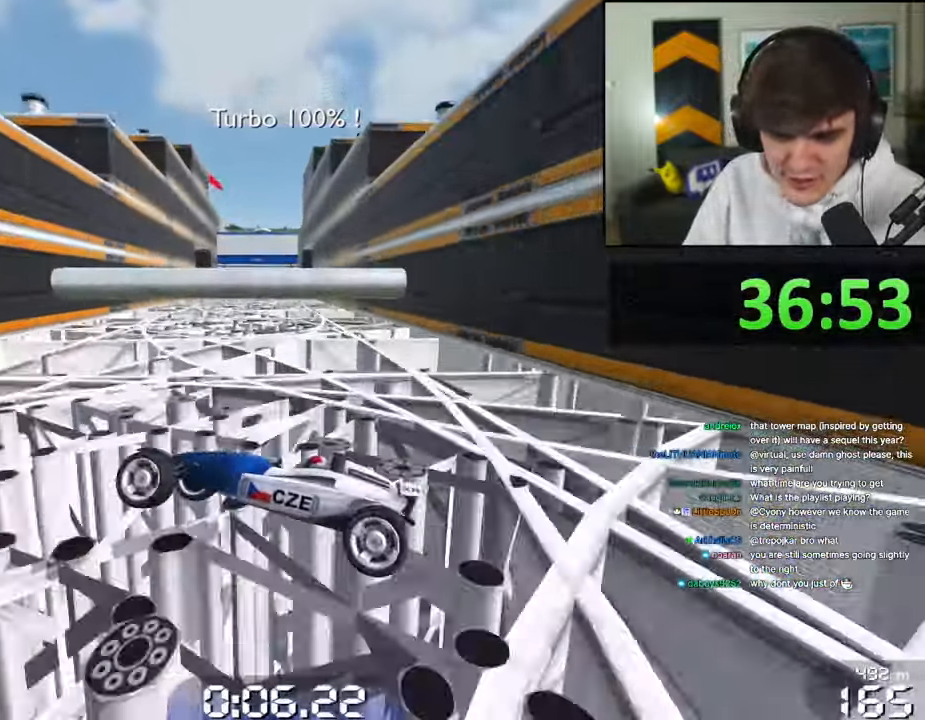
{"keys": ["up"], "events": []}
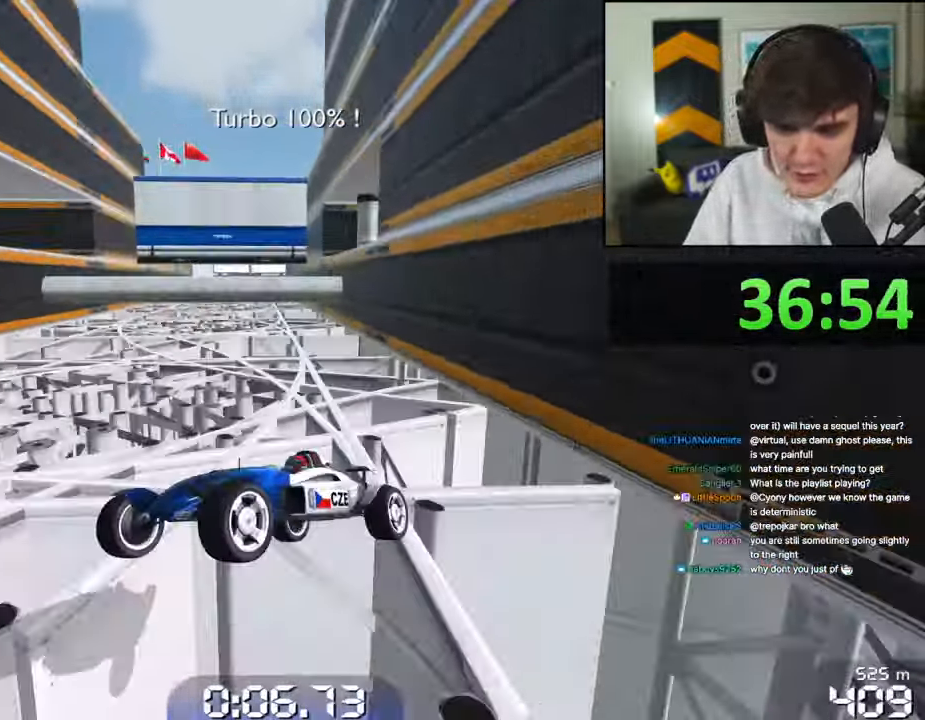
{"keys": ["up"], "events": []}
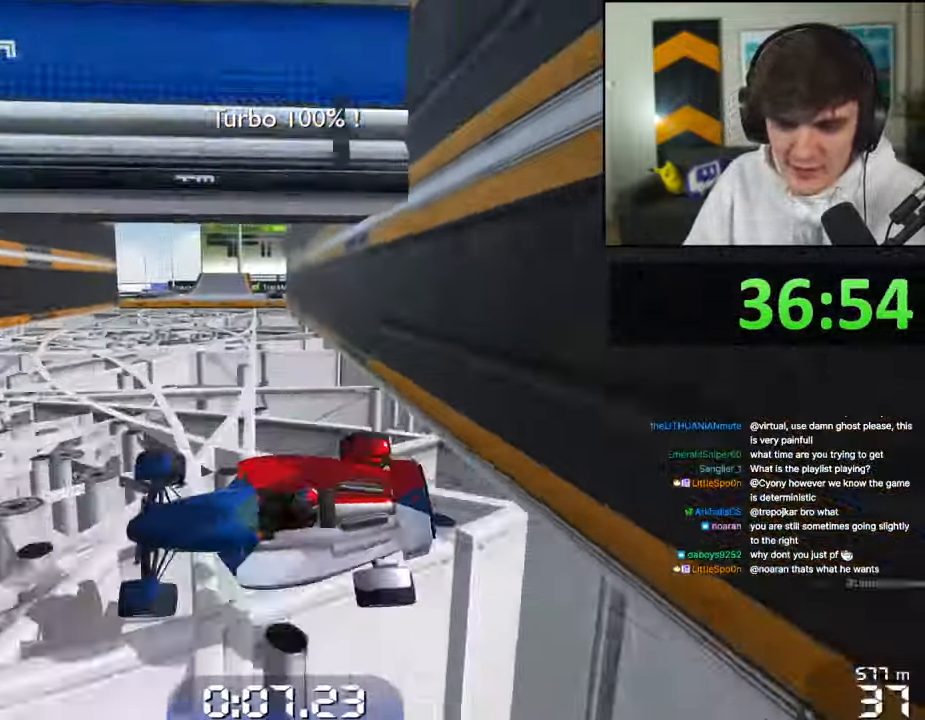
{"keys": ["up"], "events": []}
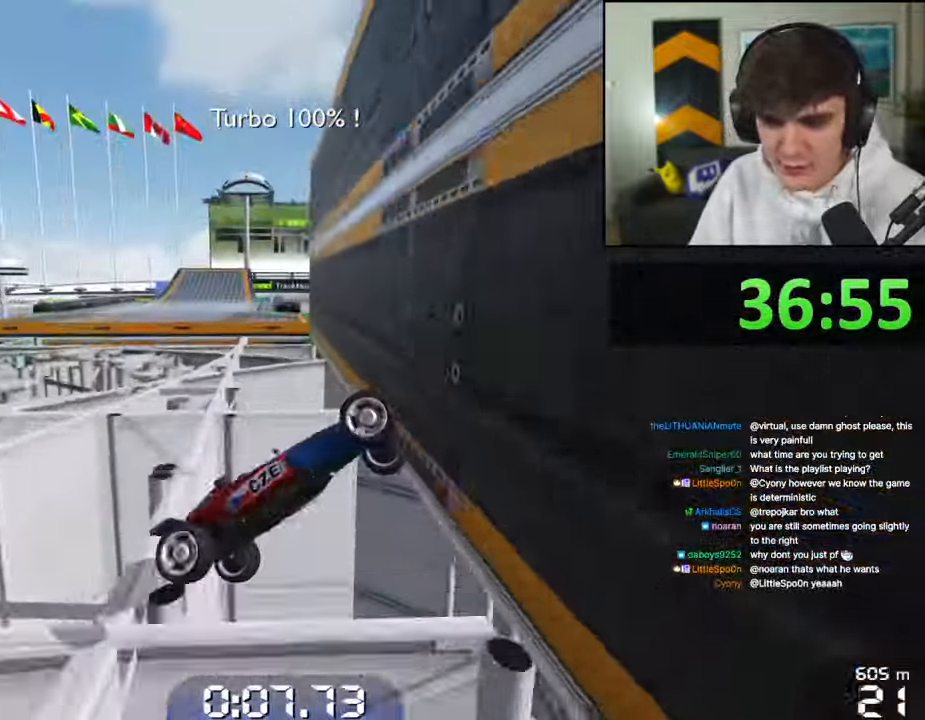
{"keys": ["up"], "events": []}
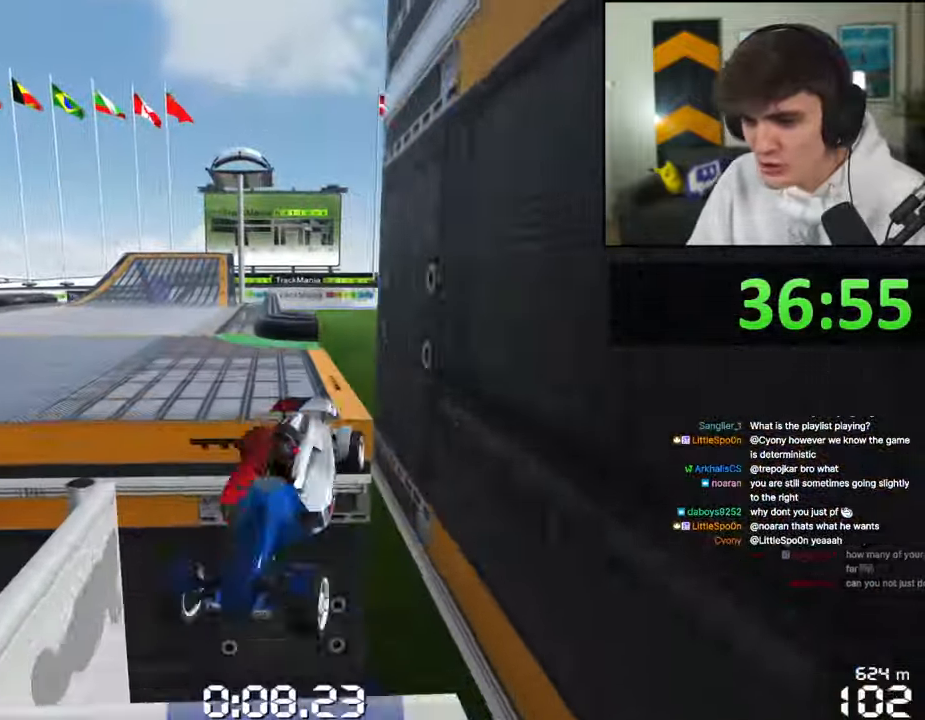
{"keys": ["up"], "events": []}
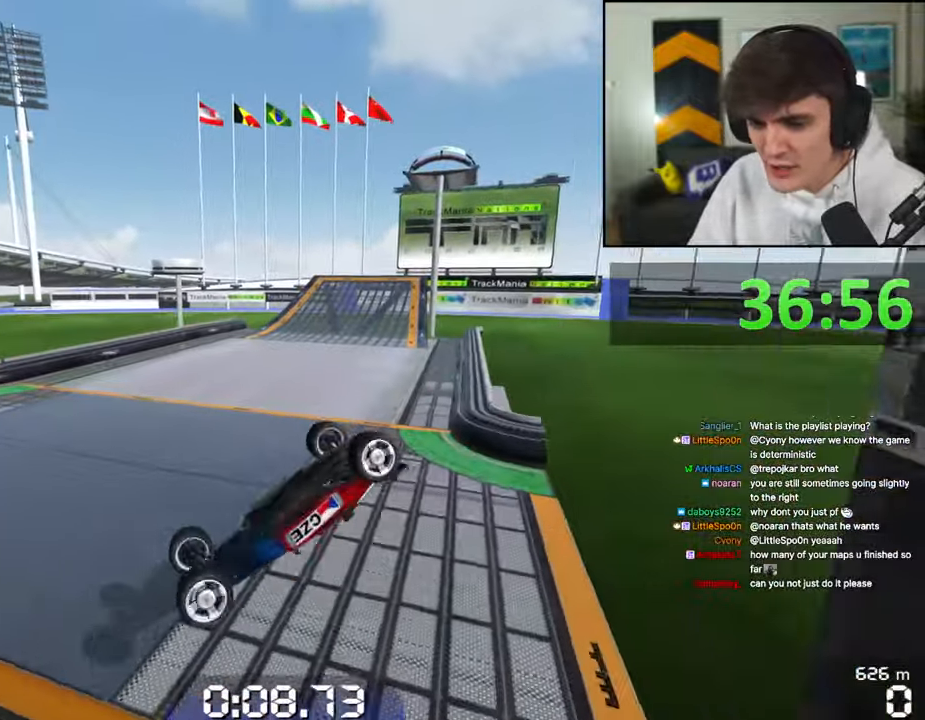
{"keys": ["up"], "events": []}
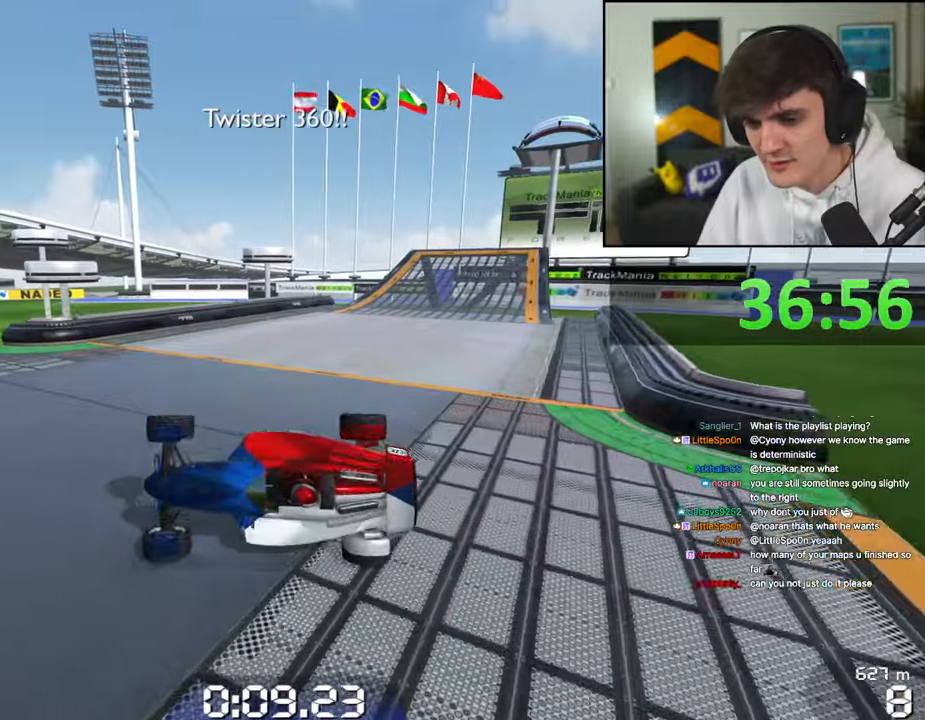
{"keys": [], "events": [[334, "up", "up"]]}
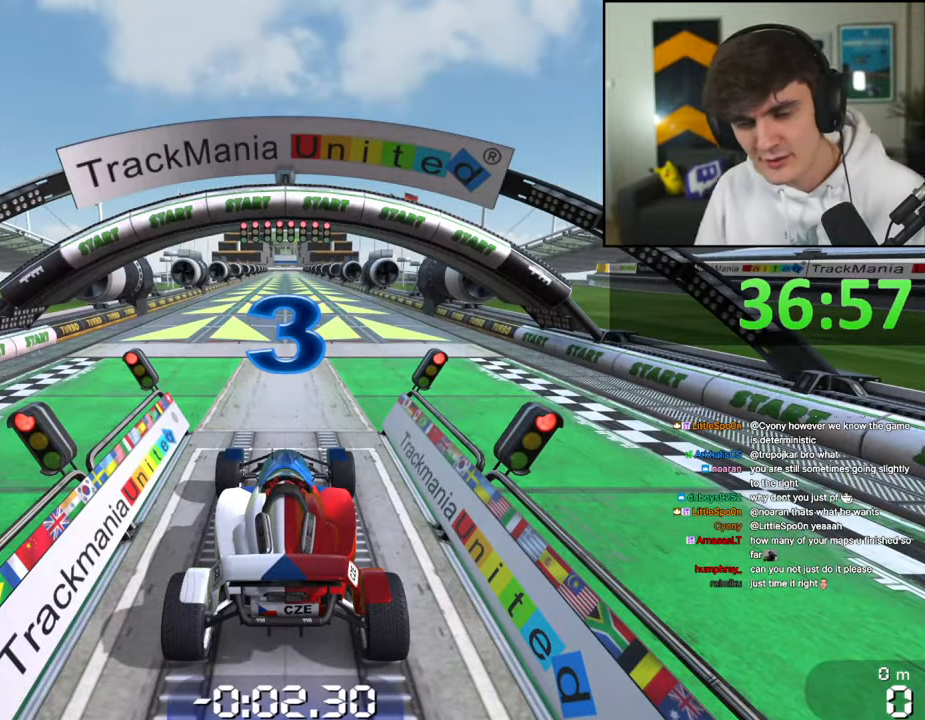
{"keys": [], "events": []}
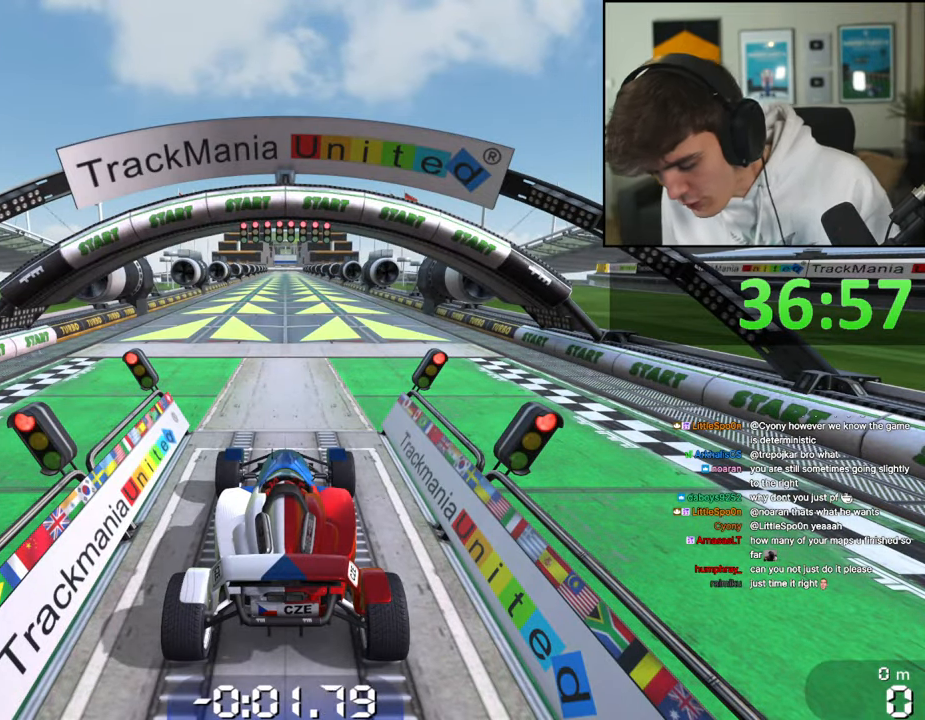
{"keys": [], "events": []}
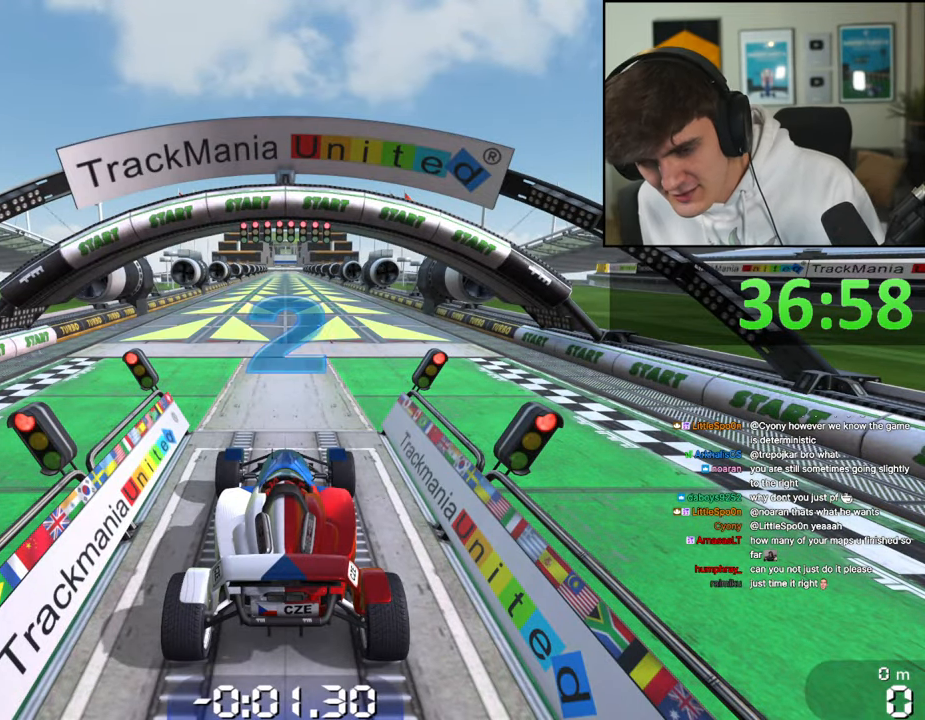
{"keys": [], "events": []}
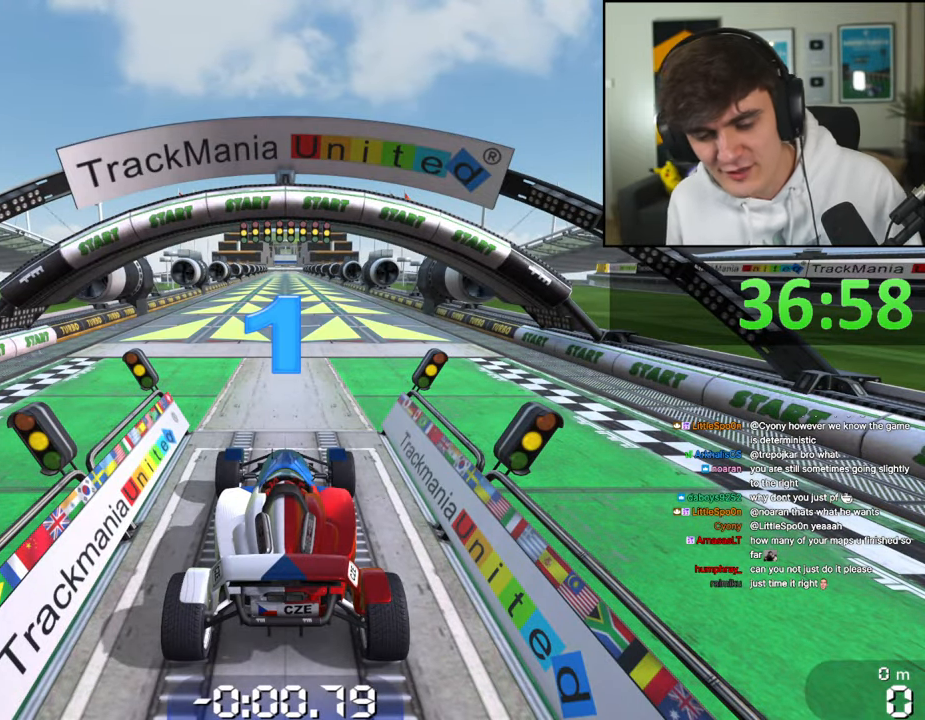
{"keys": [], "events": []}
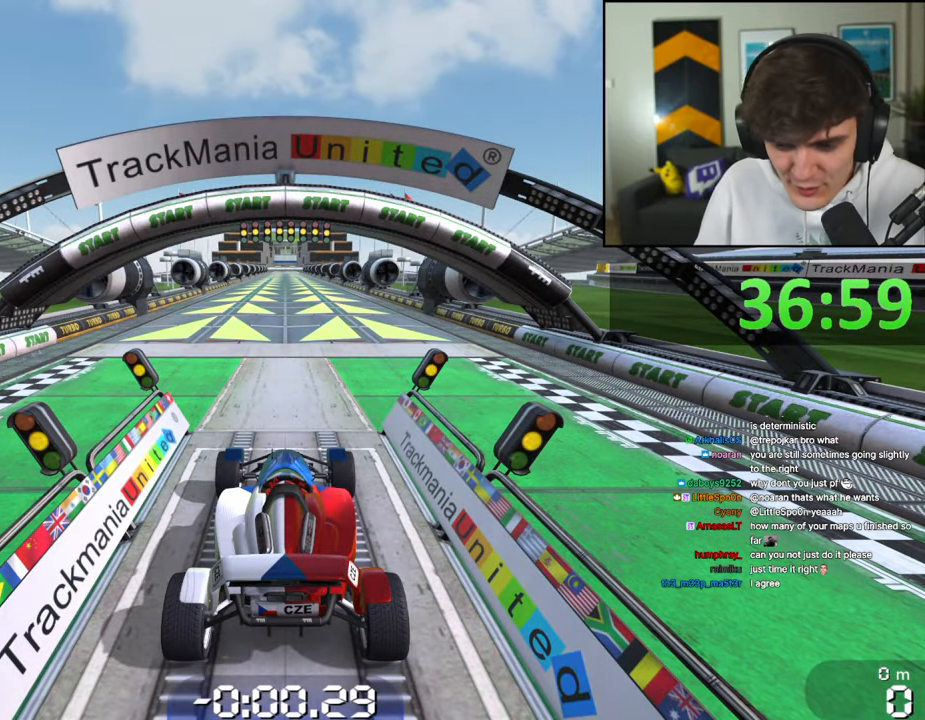
{"keys": [], "events": []}
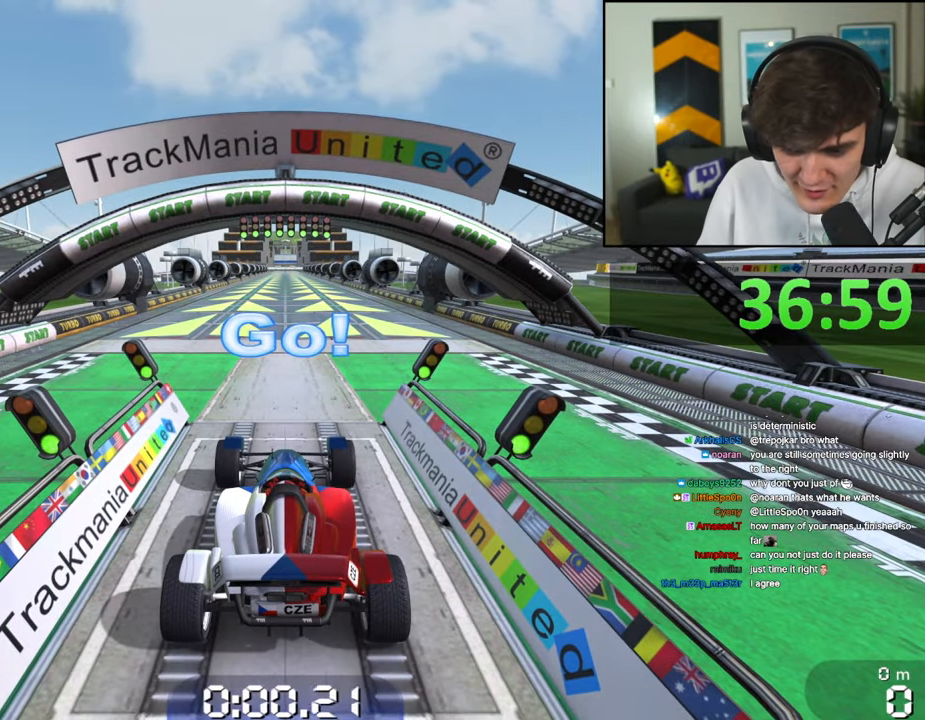
{"keys": [], "events": []}
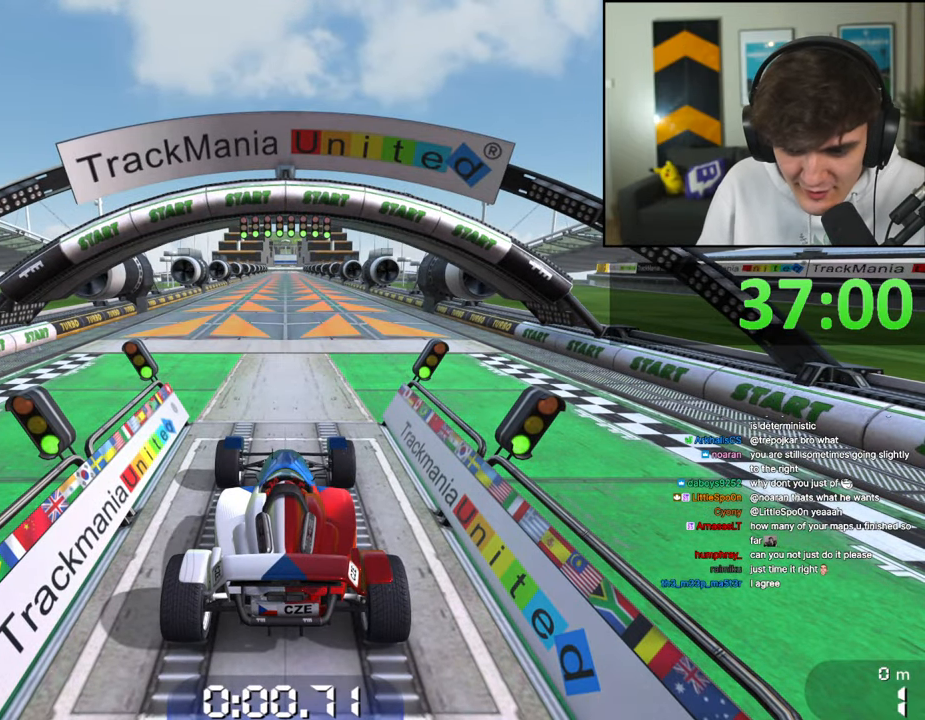
{"keys": ["up"], "events": [[17, "up", "down"]]}
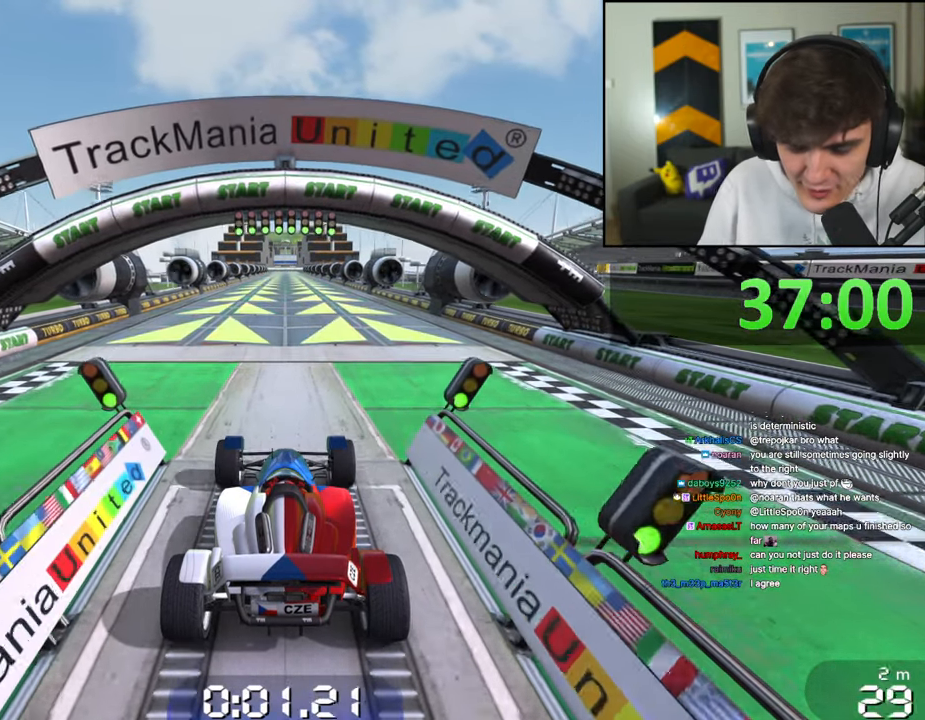
{"keys": ["up"], "events": []}
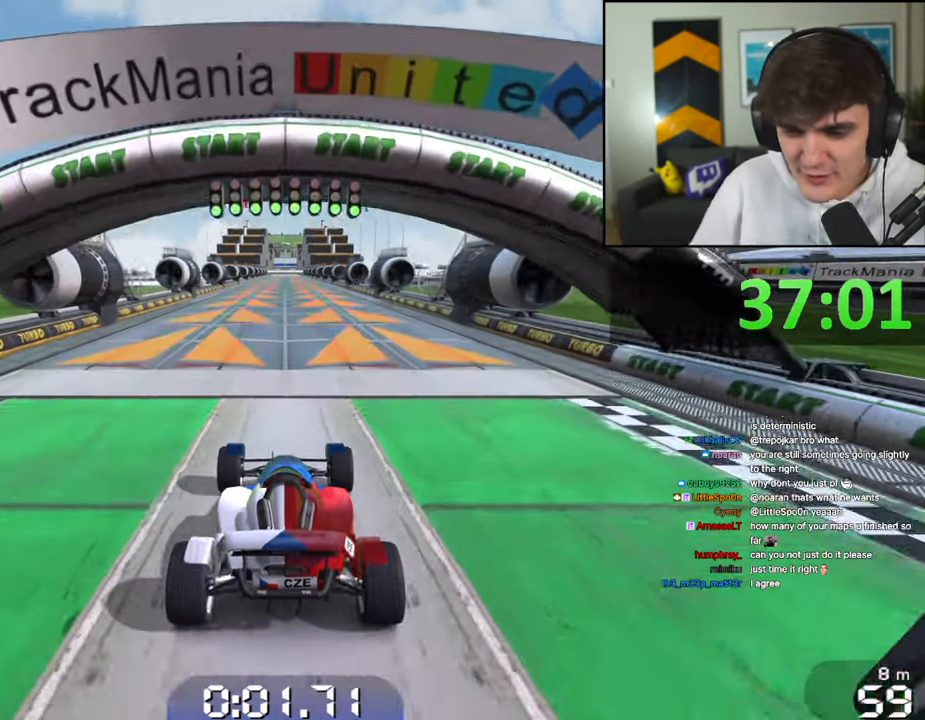
{"keys": ["up"], "events": []}
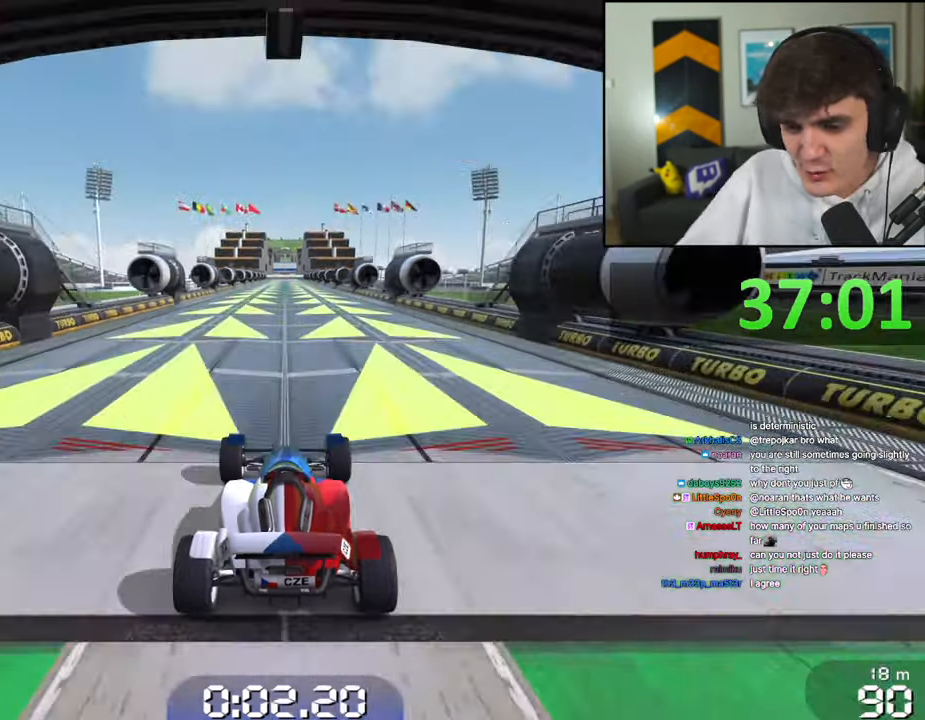
{"keys": ["up"], "events": []}
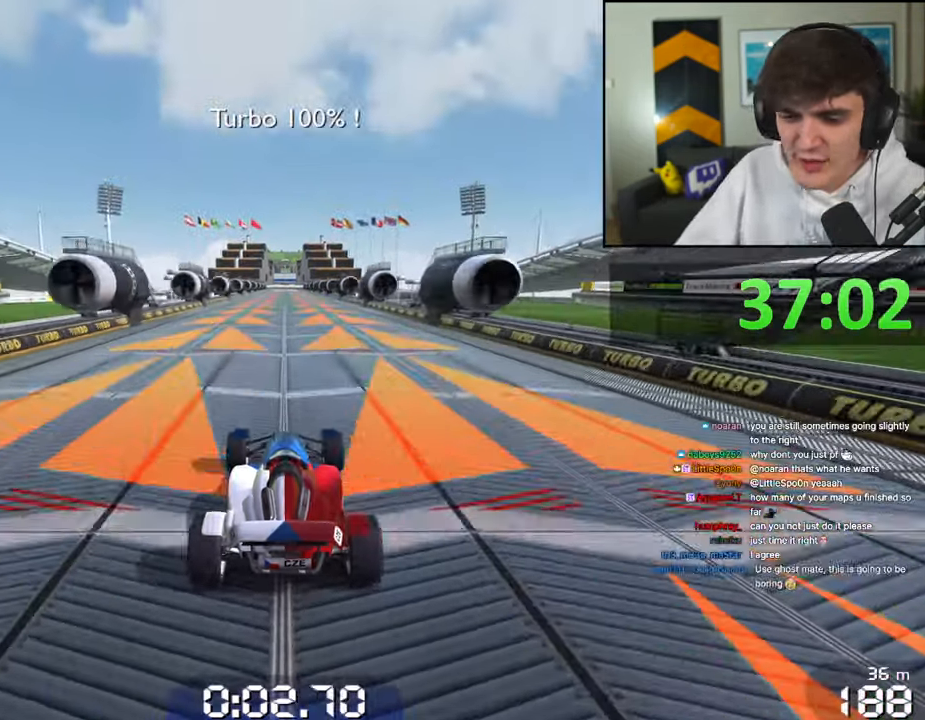
{"keys": ["up"], "events": []}
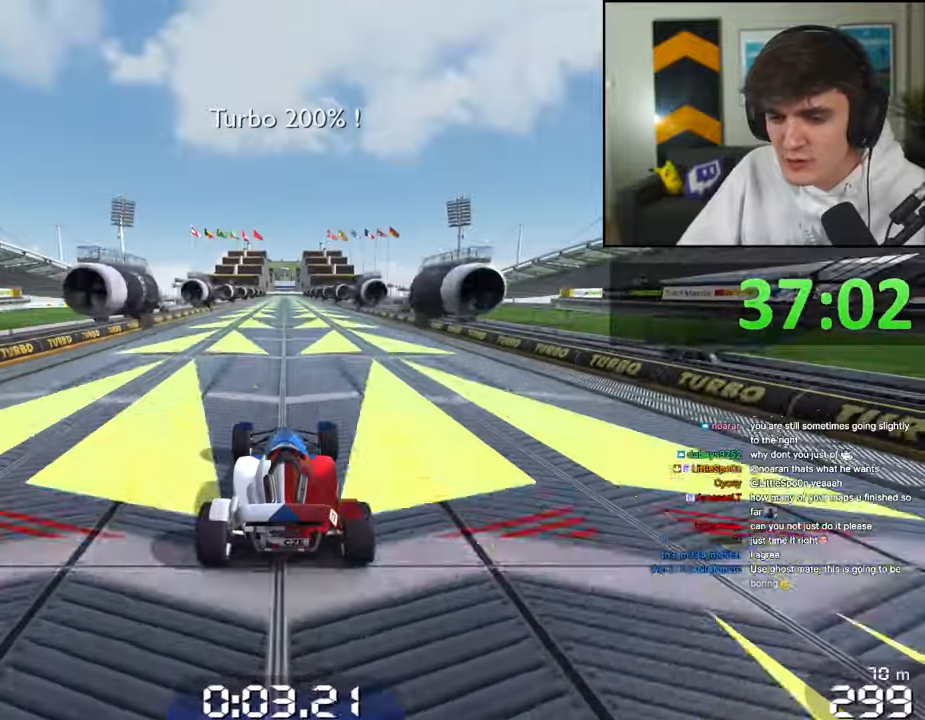
{"keys": ["up"], "events": []}
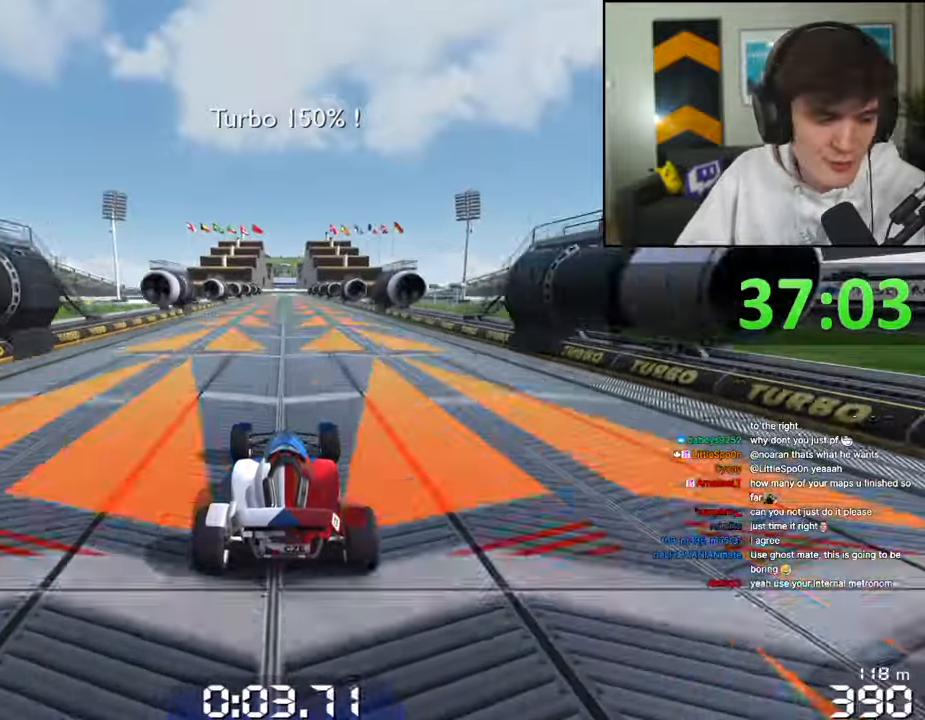
{"keys": ["up"], "events": []}
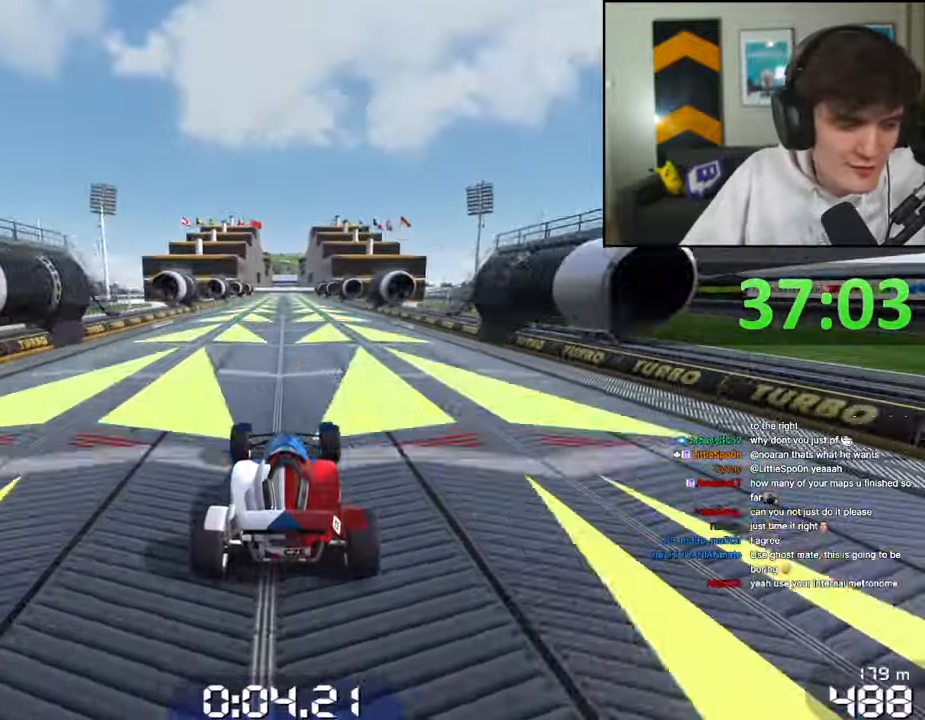
{"keys": ["up"], "events": []}
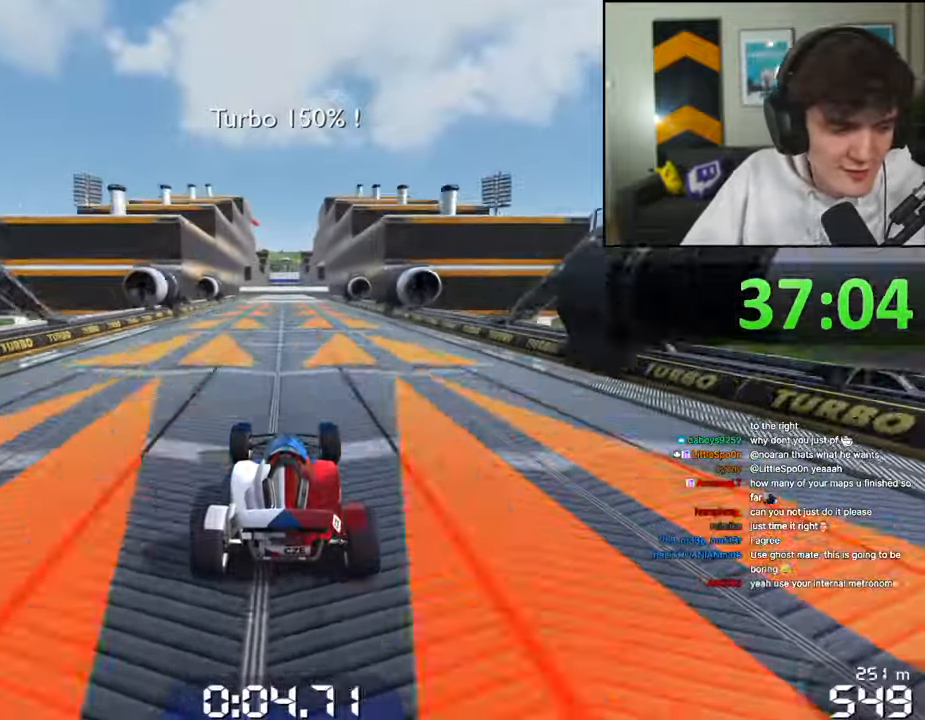
{"keys": ["up"], "events": []}
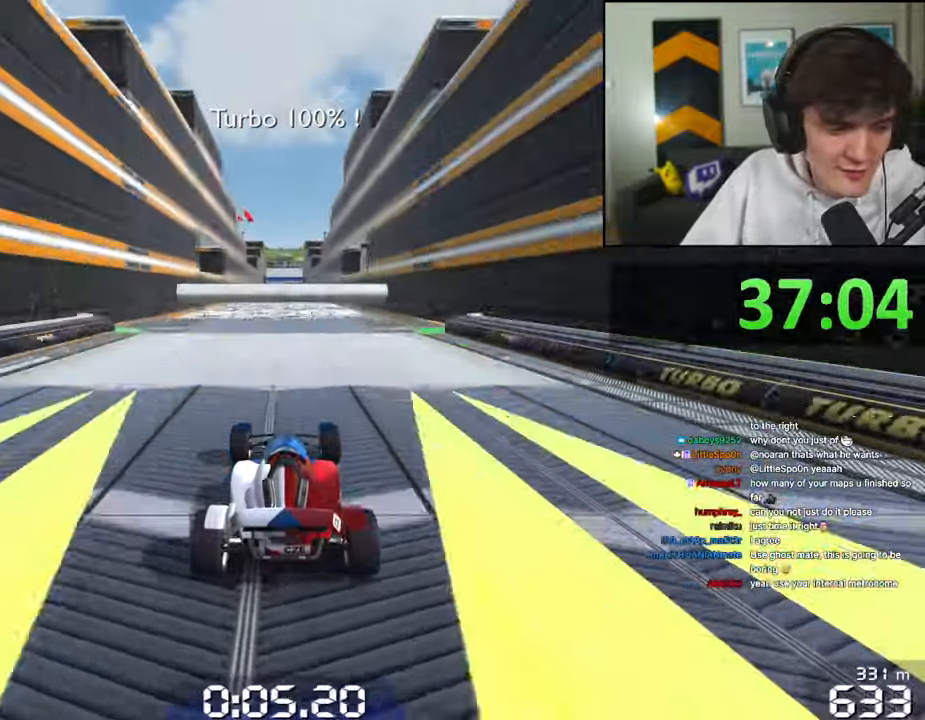
{"keys": ["up"], "events": []}
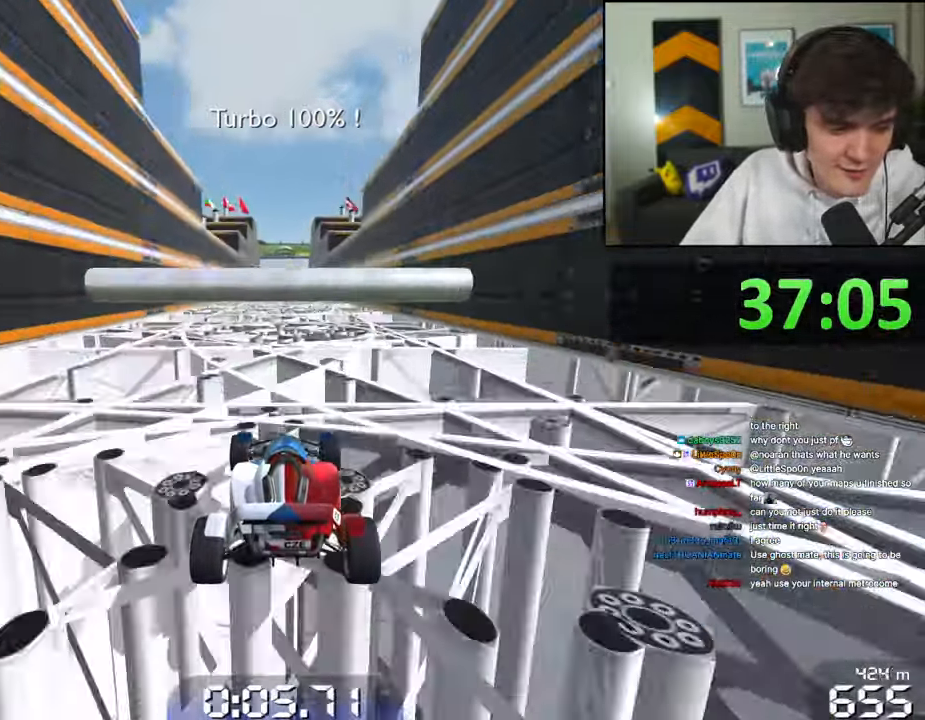
{"keys": ["up"], "events": []}
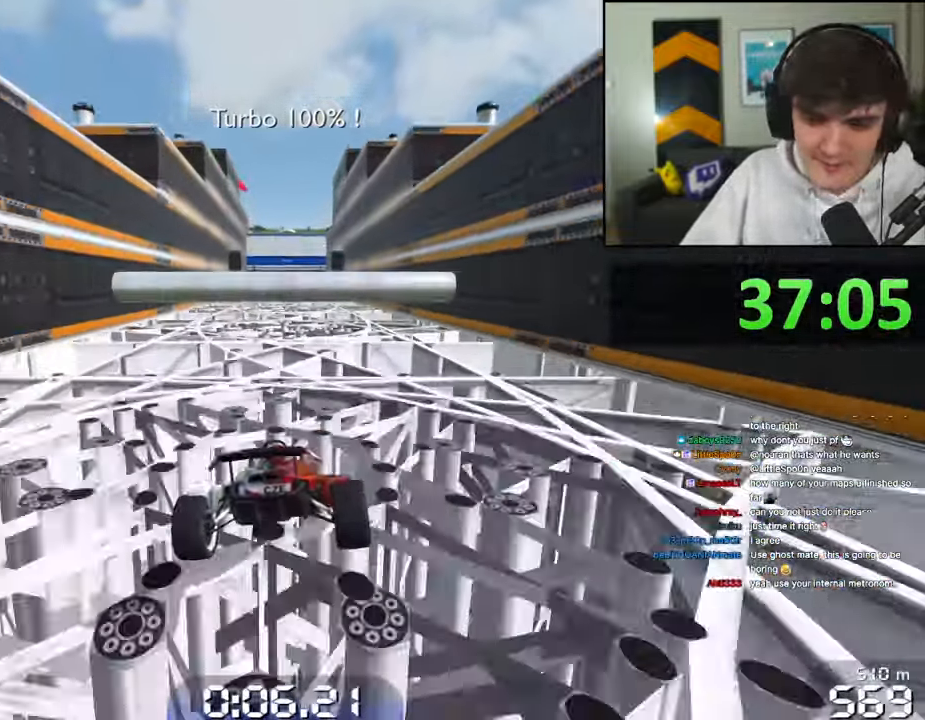
{"keys": ["up"], "events": []}
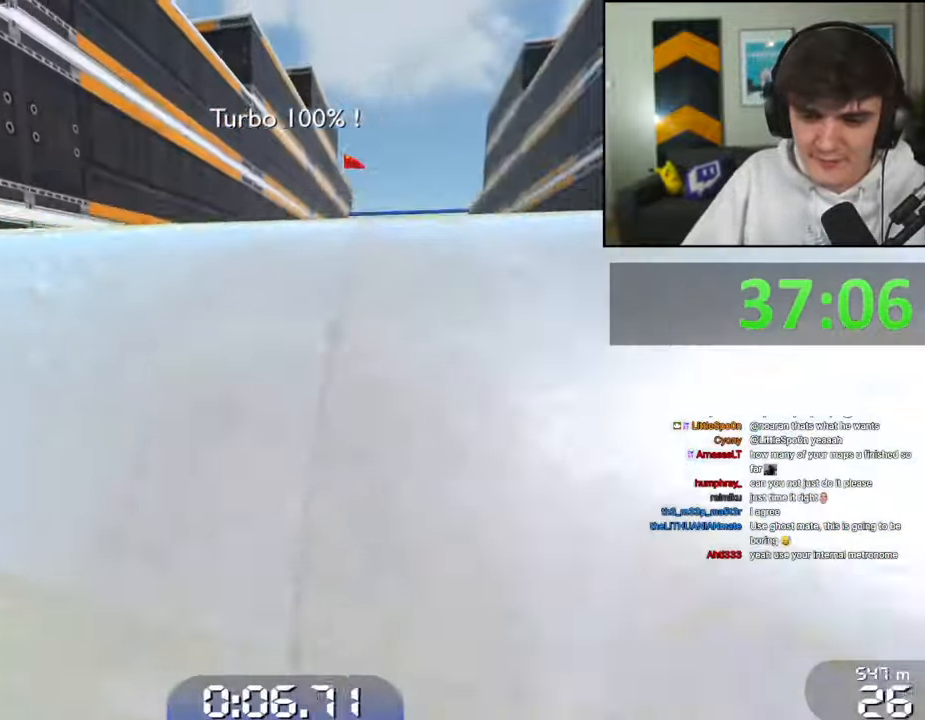
{"keys": [], "events": [[450, "up", "up"]]}
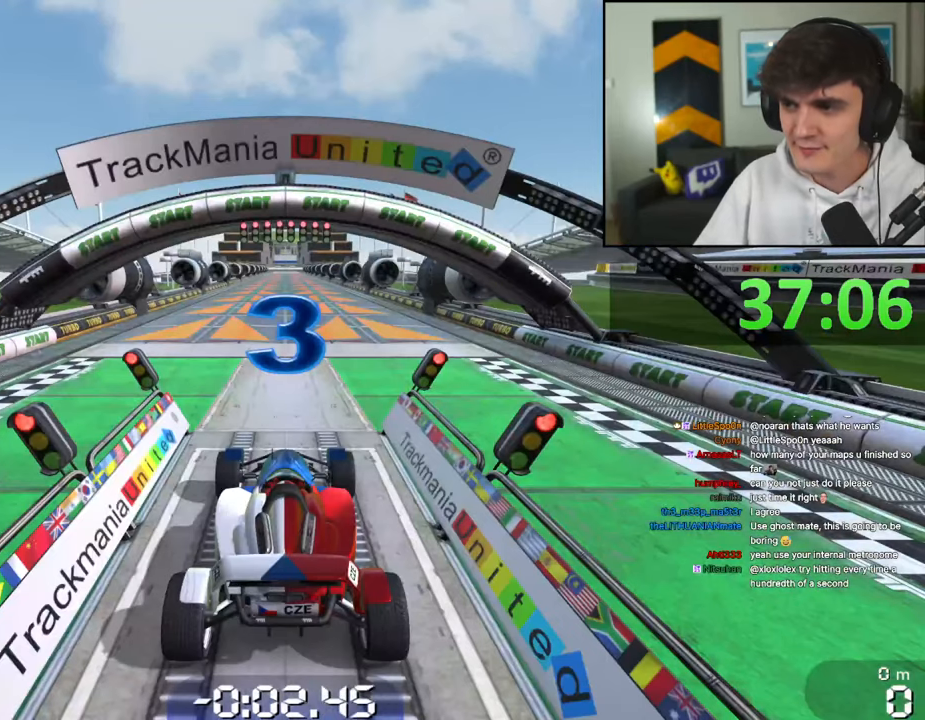
{"keys": [], "events": []}